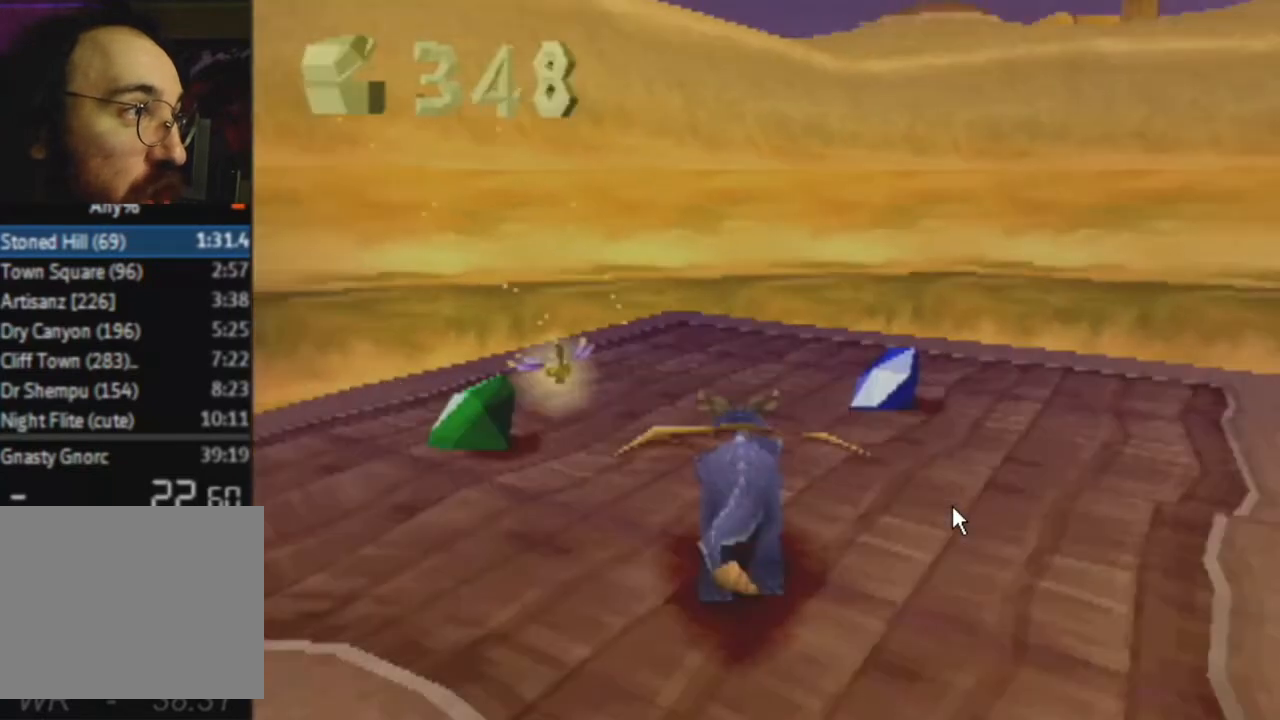
Gameplay with a controller (PlayStation layout); each line is a JSON object with the inputs held at the frame after it. "events" lists button and stick changes between this image and that frame as [ms after this image, input, new state], when the widget could be followed in between. Not read: L3 R3.
{"buttons": ["SQUARE"], "left_stick": "up-left", "right_stick": "center", "events": [[134, "CROSS", "down"], [134, "R2", "down"], [368, "CROSS", "up"], [368, "R2", "up"], [368, "SQUARE", "down"]]}
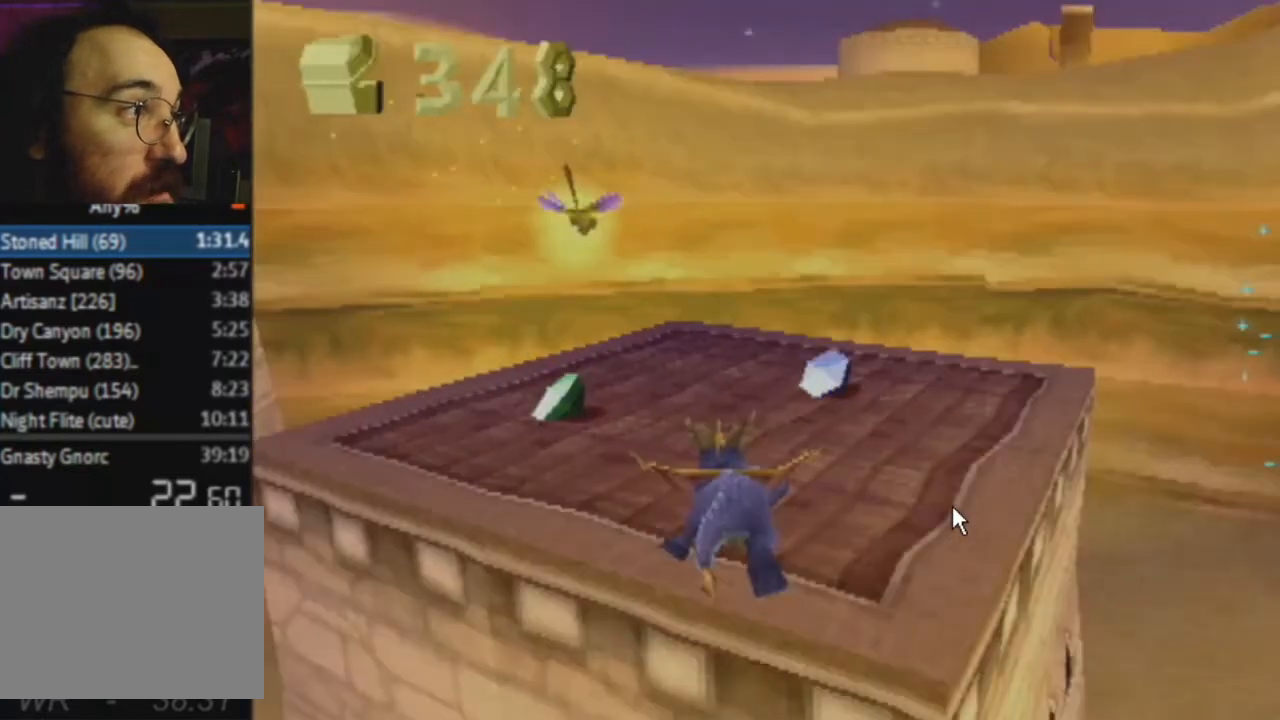
{"buttons": ["SQUARE"], "left_stick": "up-left", "right_stick": "center", "events": []}
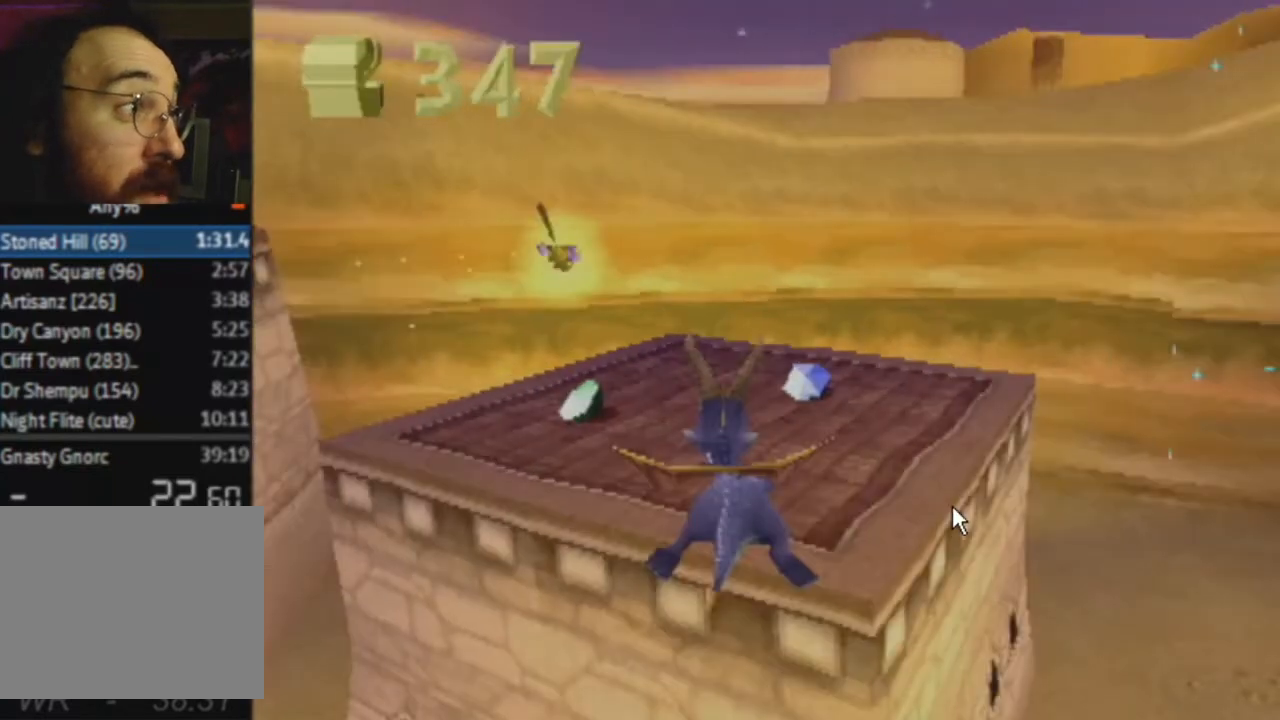
{"buttons": ["SQUARE"], "left_stick": "up-left", "right_stick": "center", "events": []}
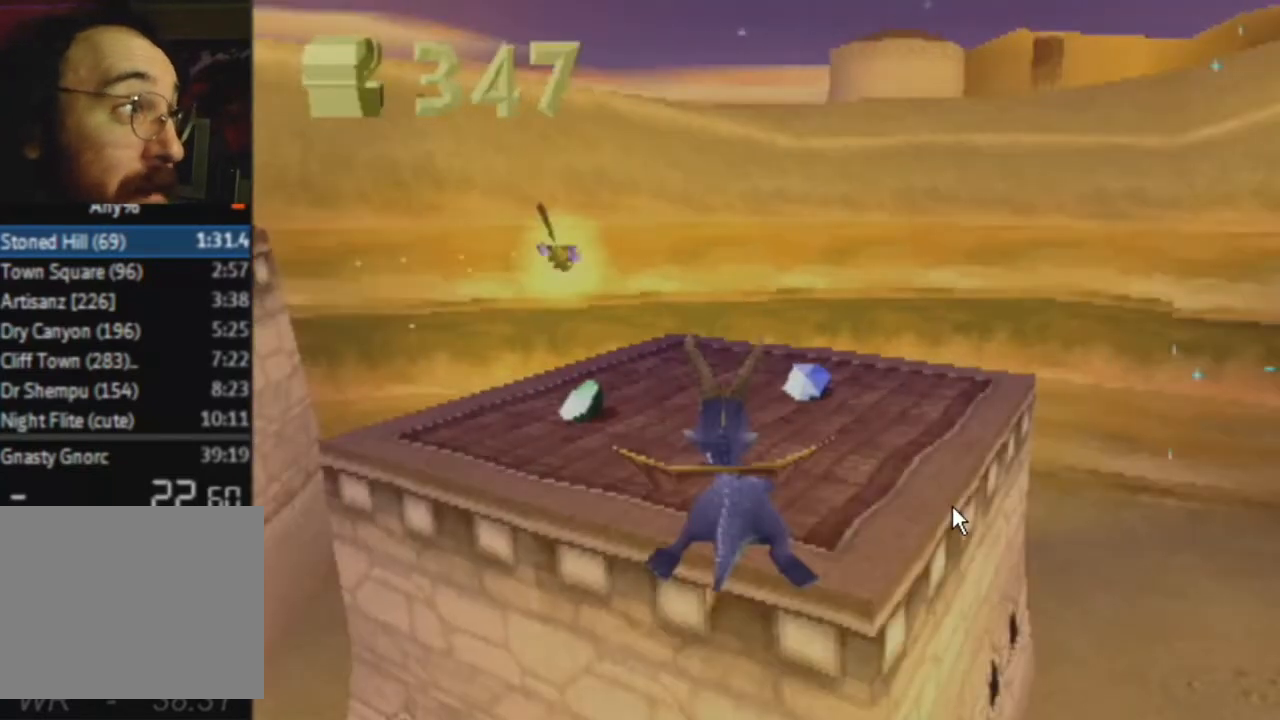
{"buttons": [], "left_stick": "up-left", "right_stick": "center", "events": [[400, "left_stick", "up"], [501, "SQUARE", "up"], [501, "left_stick", "up-left"]]}
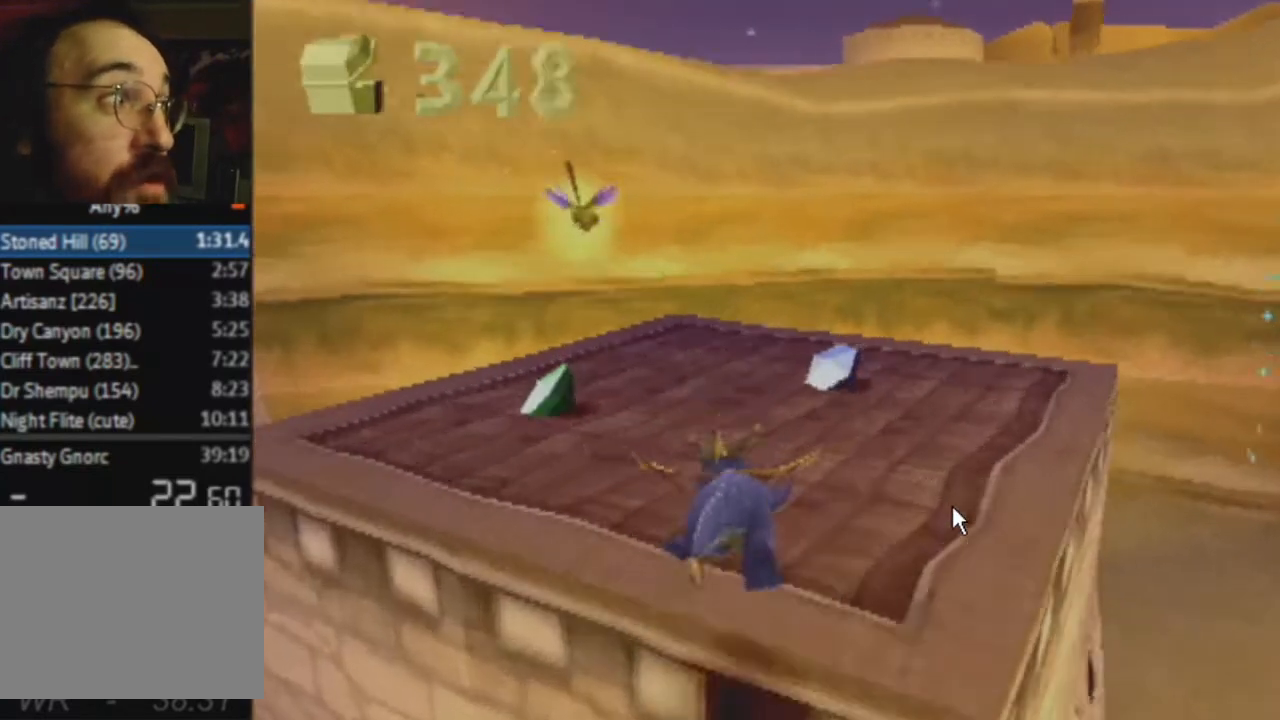
{"buttons": [], "left_stick": "up-left", "right_stick": "center", "events": [[66, "CROSS", "down"], [66, "R2", "down"], [166, "CROSS", "up"], [166, "R2", "up"]]}
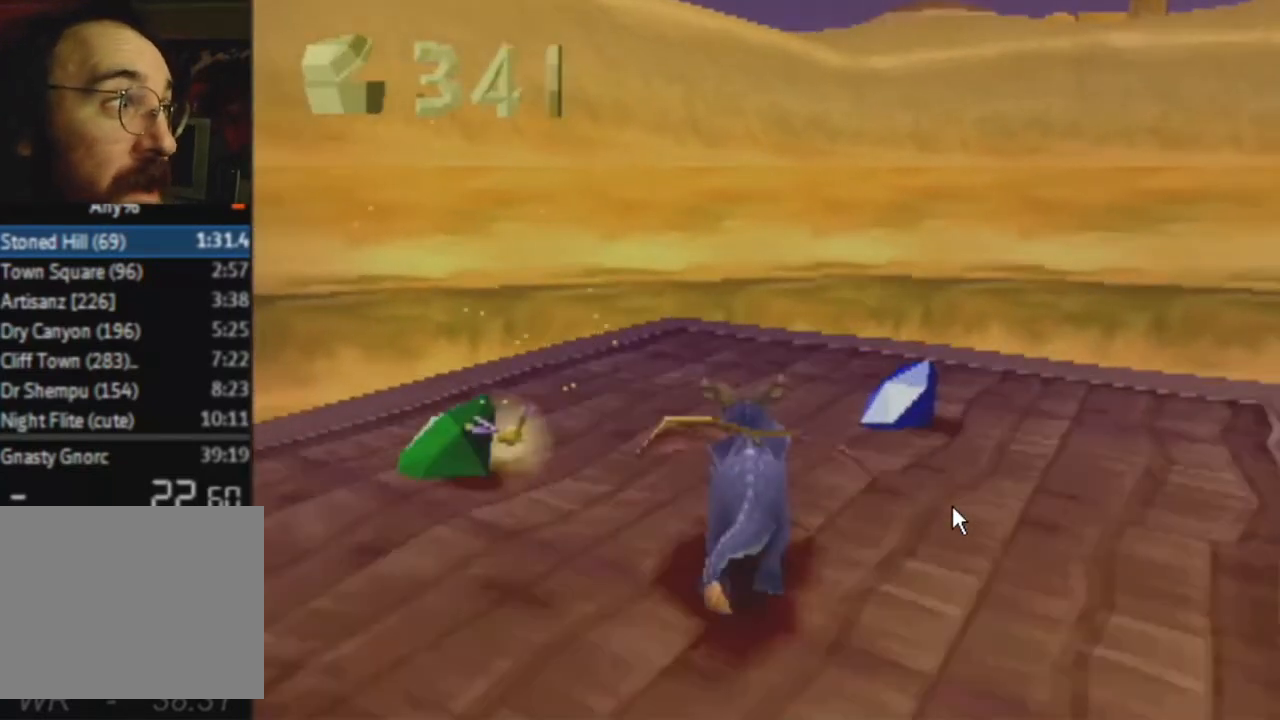
{"buttons": [], "left_stick": "up-left", "right_stick": "center", "events": []}
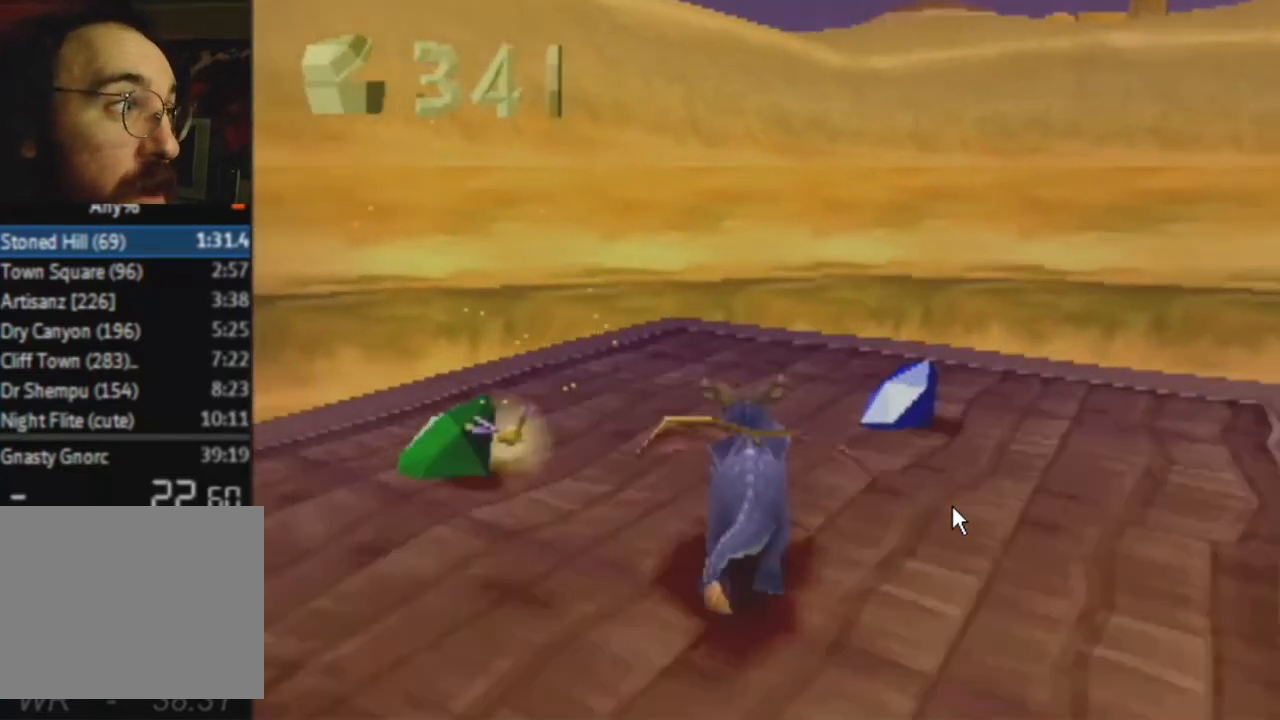
{"buttons": [], "left_stick": "up-left", "right_stick": "center", "events": []}
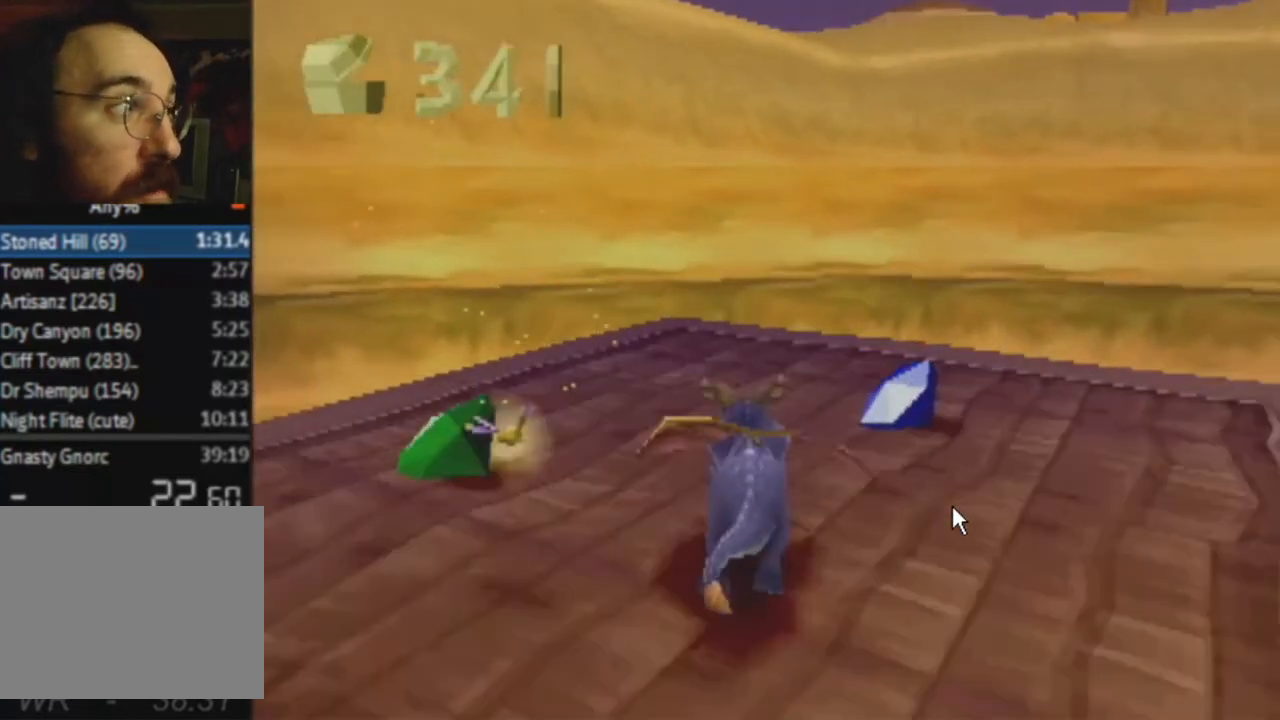
{"buttons": [], "left_stick": "up-left", "right_stick": "center", "events": []}
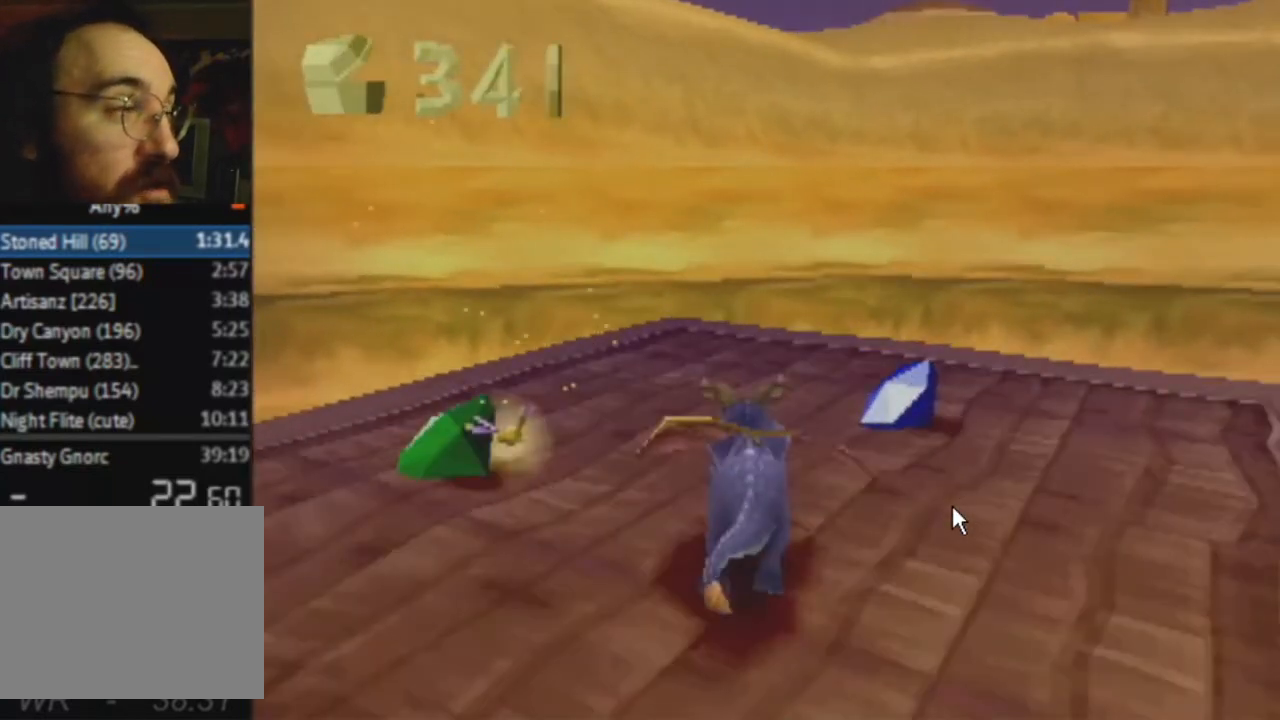
{"buttons": [], "left_stick": "right", "right_stick": "center", "events": [[34, "SQUARE", "down"], [167, "SQUARE", "up"], [201, "left_stick", "up-right"], [301, "L2", "down"], [401, "L2", "up"], [401, "left_stick", "right"]]}
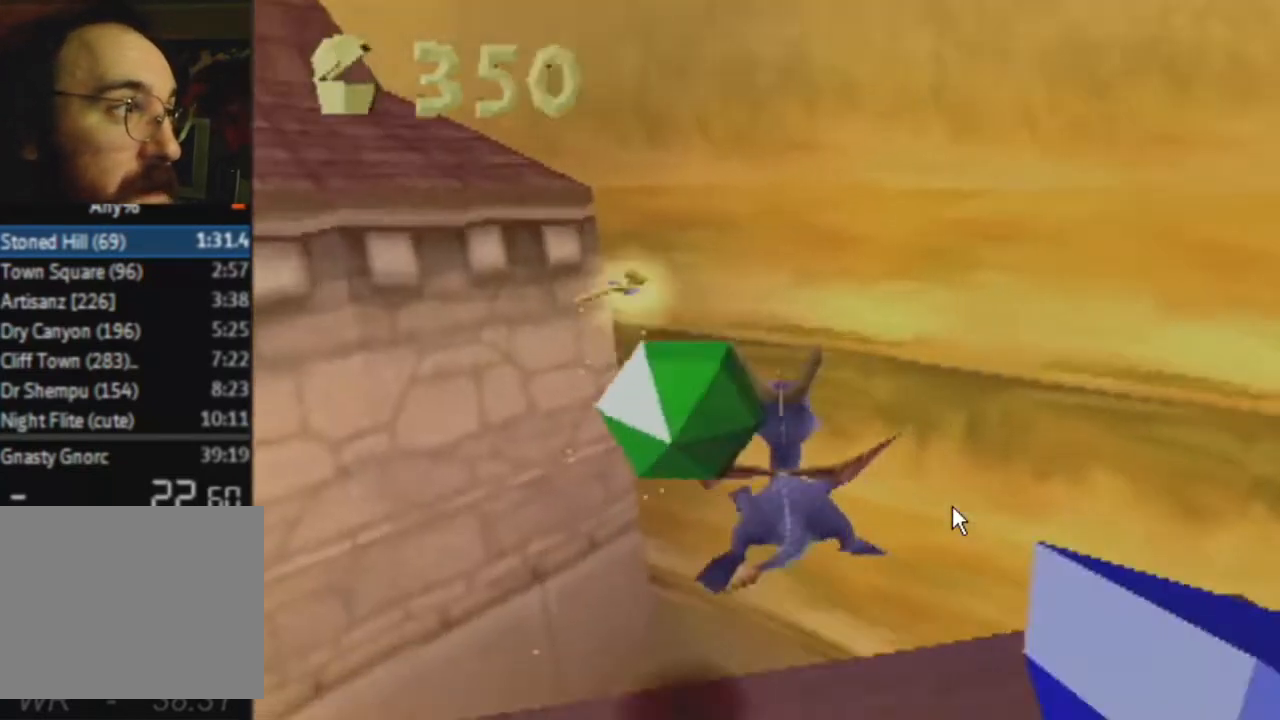
{"buttons": [], "left_stick": "right", "right_stick": "center", "events": []}
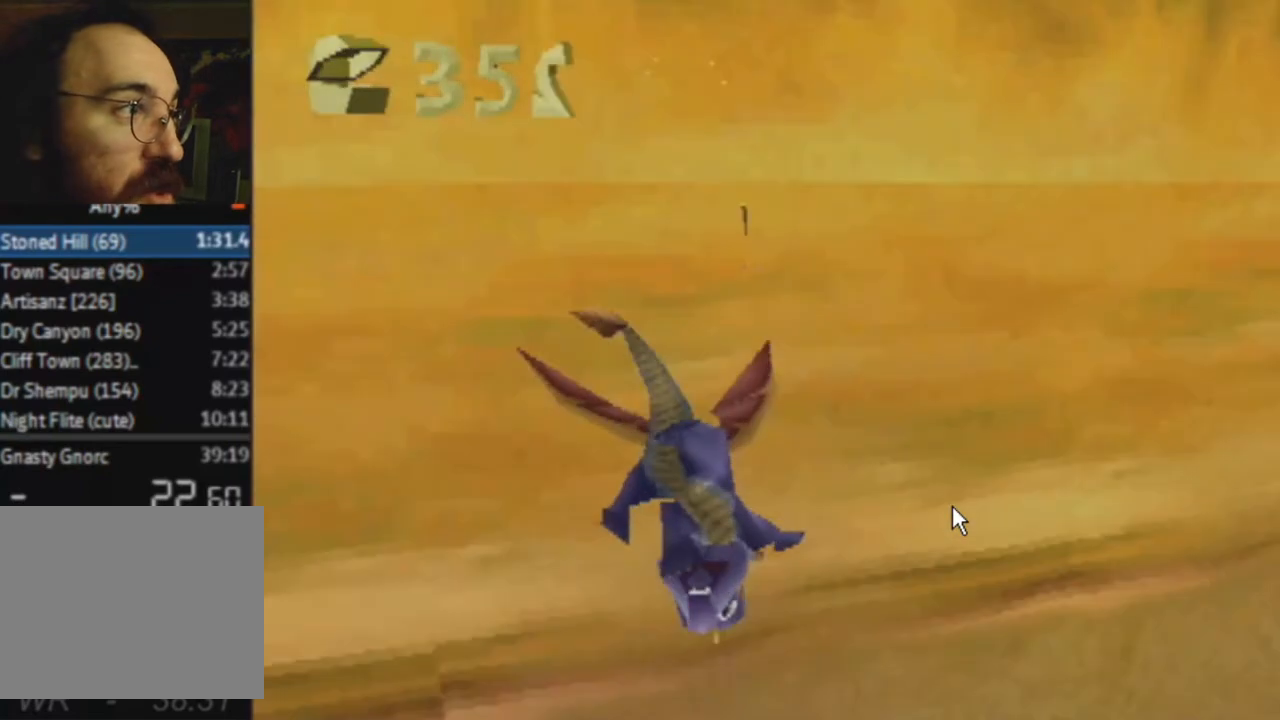
{"buttons": [], "left_stick": "right", "right_stick": "center", "events": []}
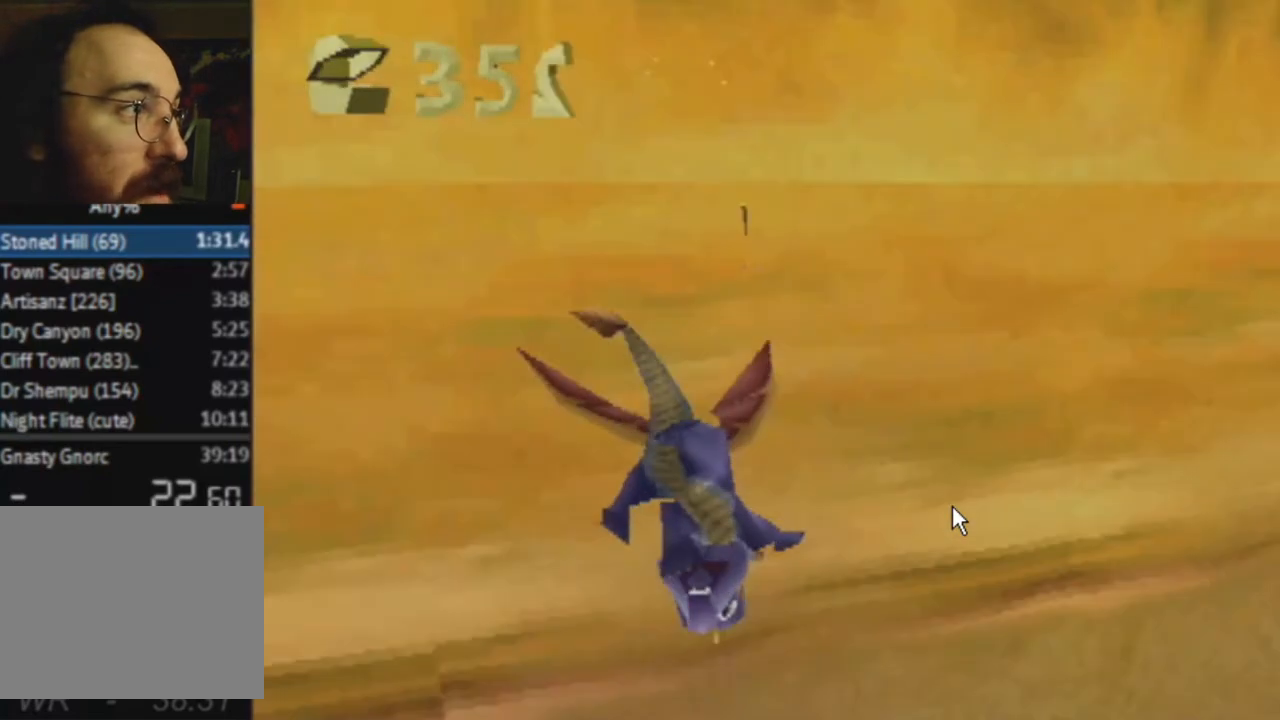
{"buttons": [], "left_stick": "right", "right_stick": "center", "events": []}
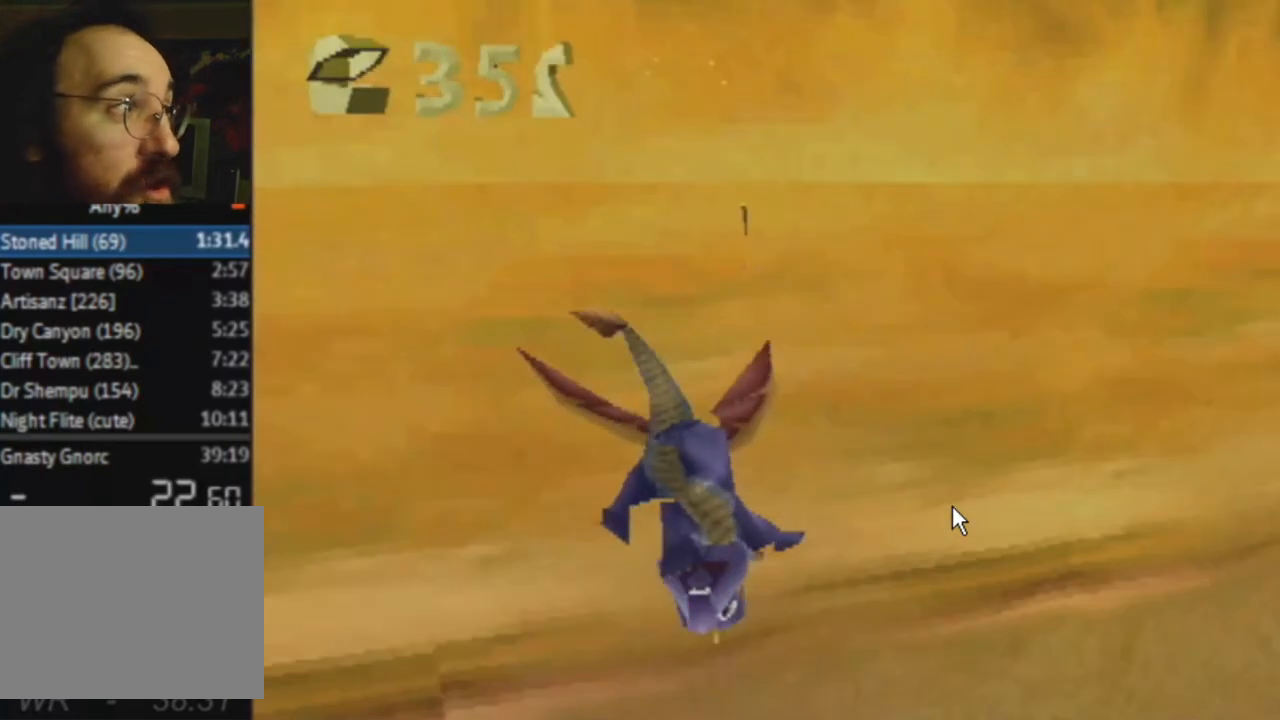
{"buttons": [], "left_stick": "right", "right_stick": "center", "events": []}
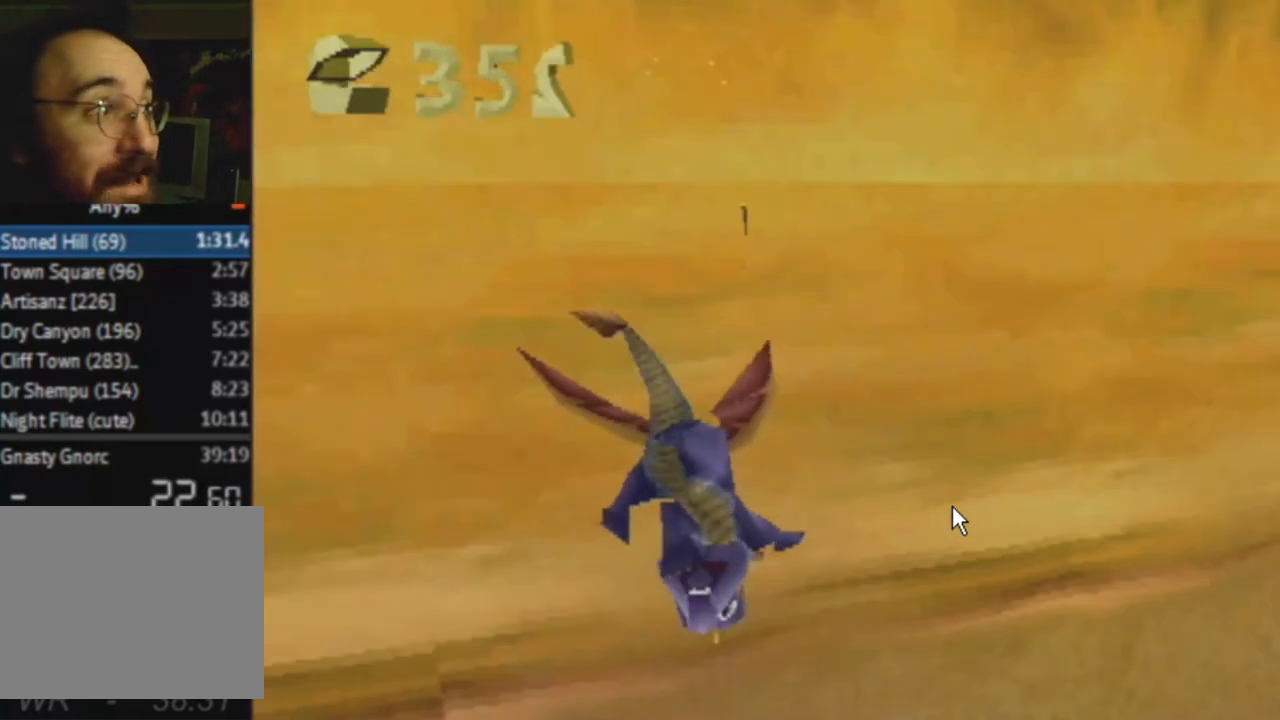
{"buttons": [], "left_stick": "right", "right_stick": "center", "events": []}
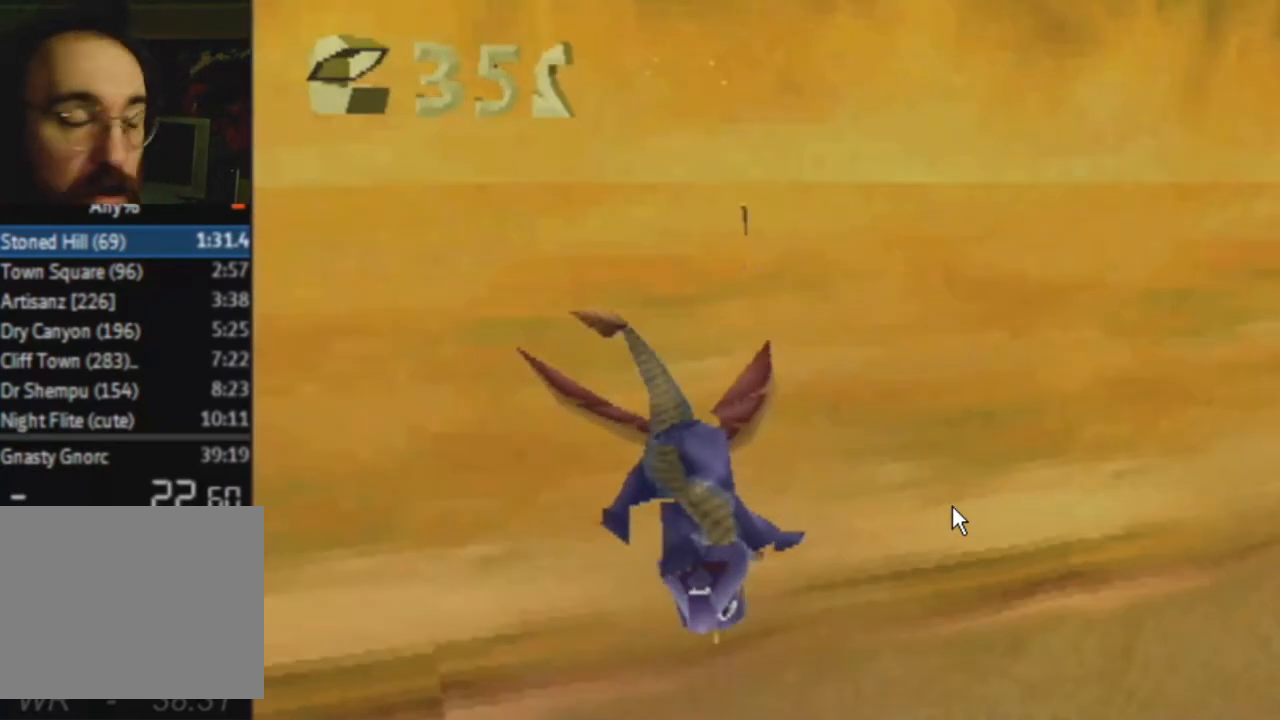
{"buttons": [], "left_stick": "right", "right_stick": "center", "events": []}
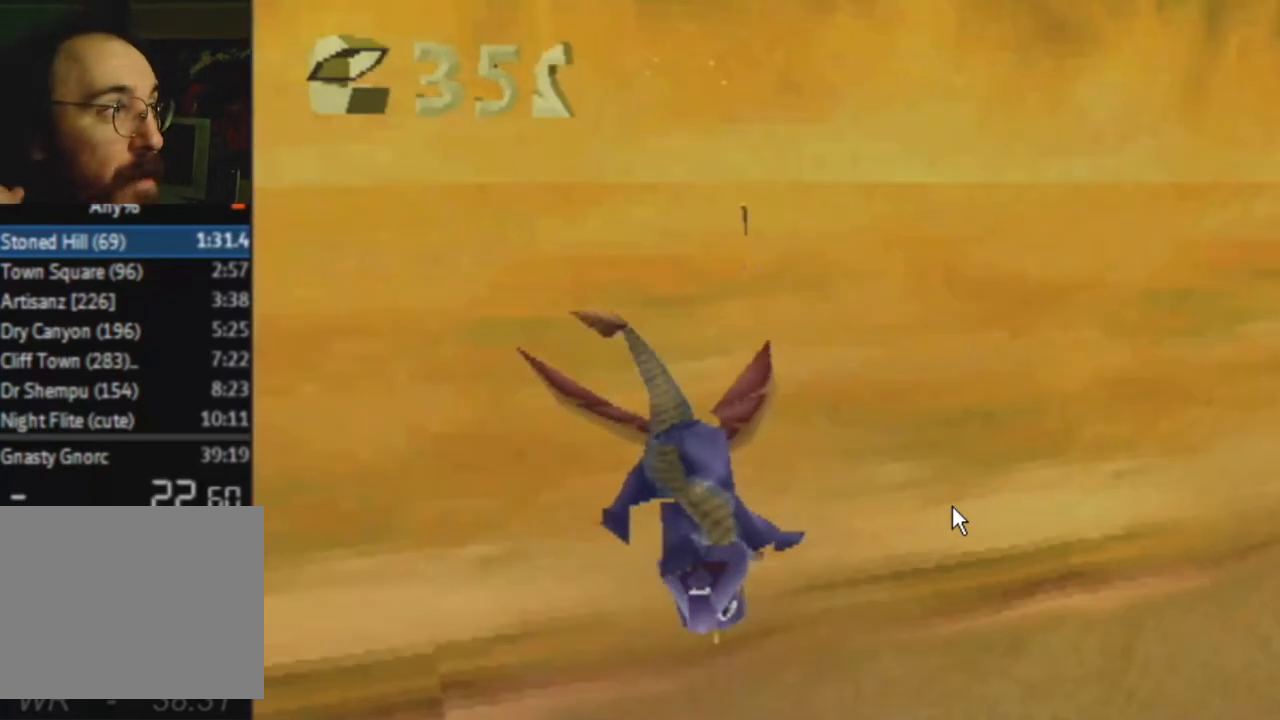
{"buttons": [], "left_stick": "right", "right_stick": "center", "events": []}
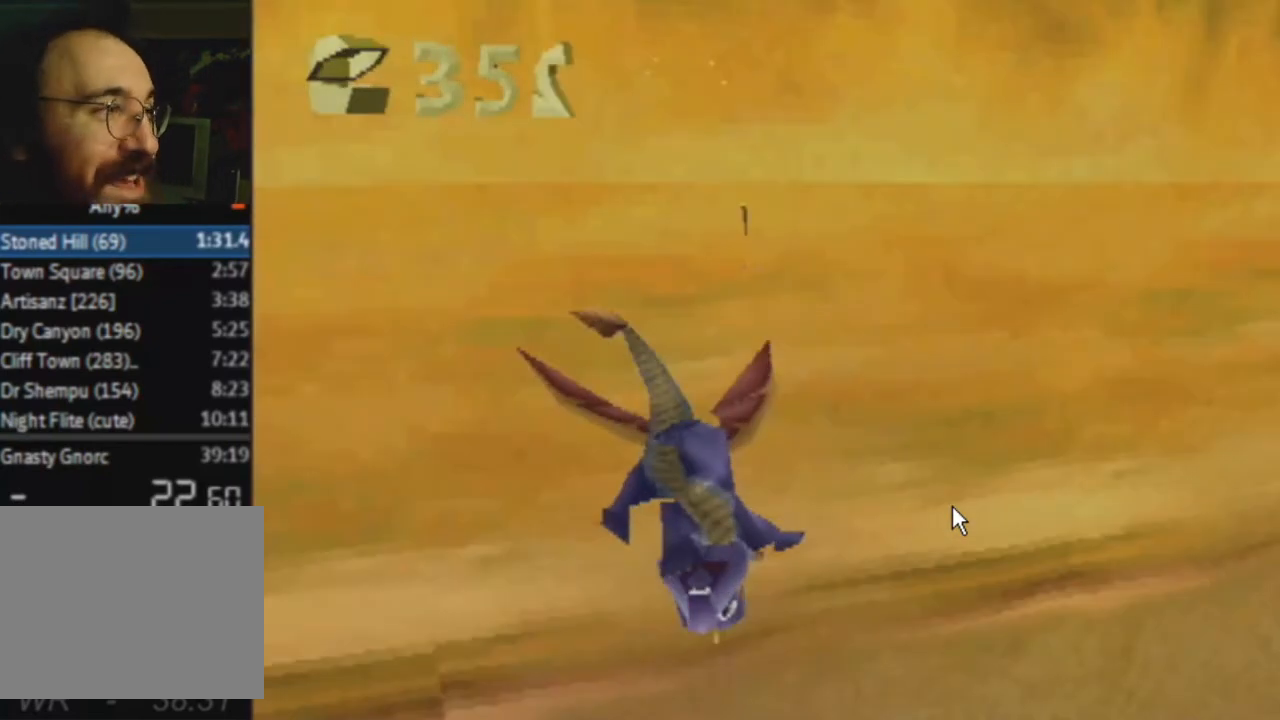
{"buttons": [], "left_stick": "right", "right_stick": "center", "events": []}
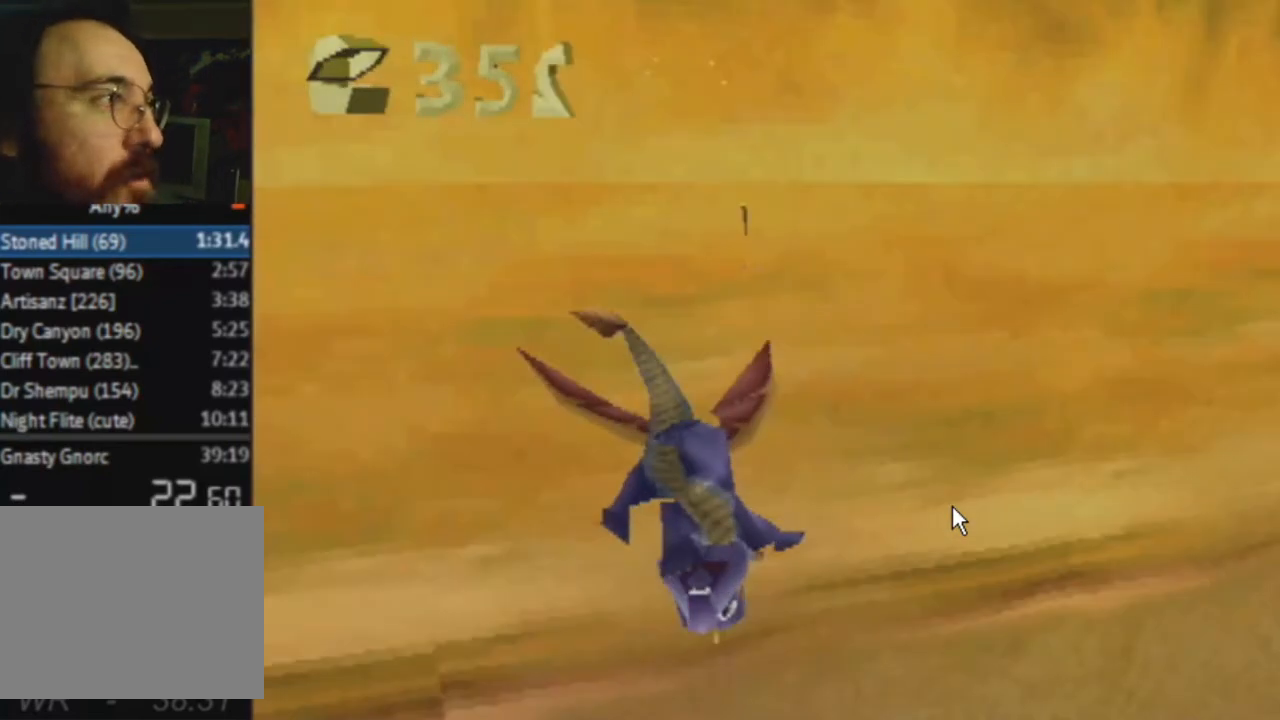
{"buttons": [], "left_stick": "right", "right_stick": "center", "events": []}
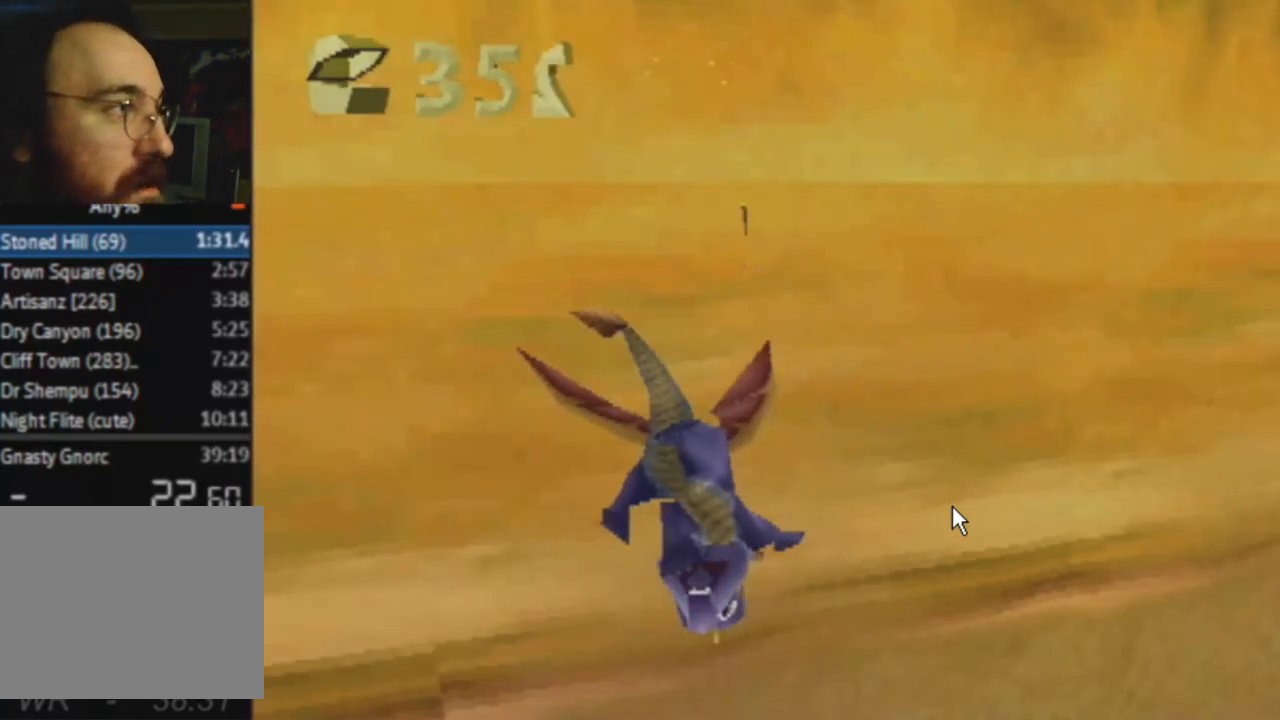
{"buttons": [], "left_stick": "right", "right_stick": "center", "events": [[434, "CROSS", "down"], [501, "CROSS", "up"]]}
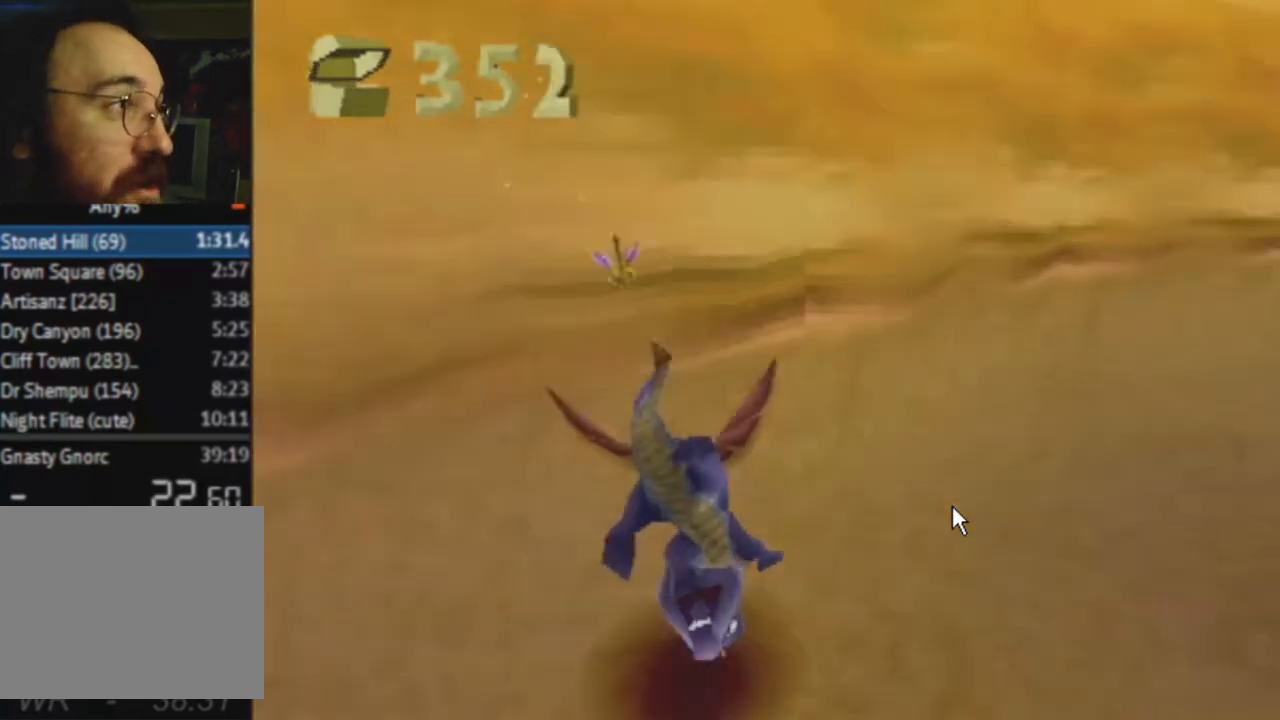
{"buttons": ["SQUARE"], "left_stick": "center", "right_stick": "center", "events": [[33, "SQUARE", "down"], [267, "left_stick", "center"], [367, "CROSS", "down"], [500, "CROSS", "up"]]}
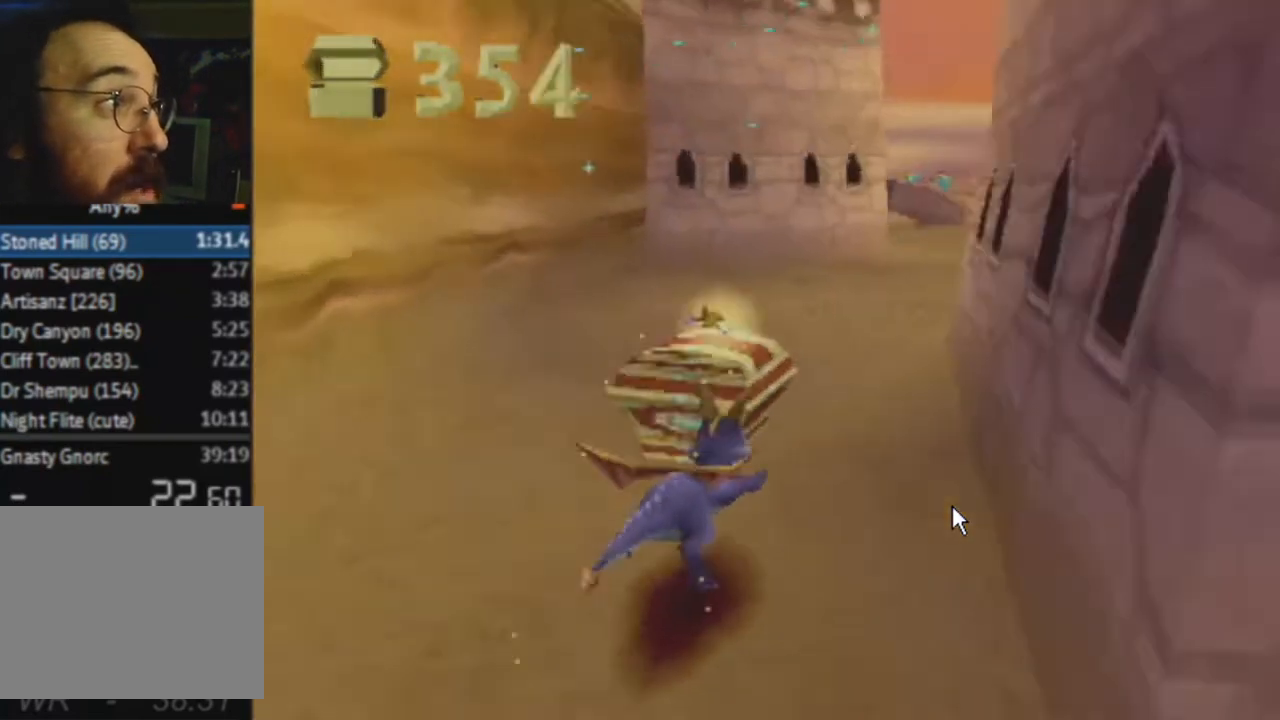
{"buttons": ["SQUARE"], "left_stick": "center", "right_stick": "center", "events": [[200, "left_stick", "right"], [300, "left_stick", "center"]]}
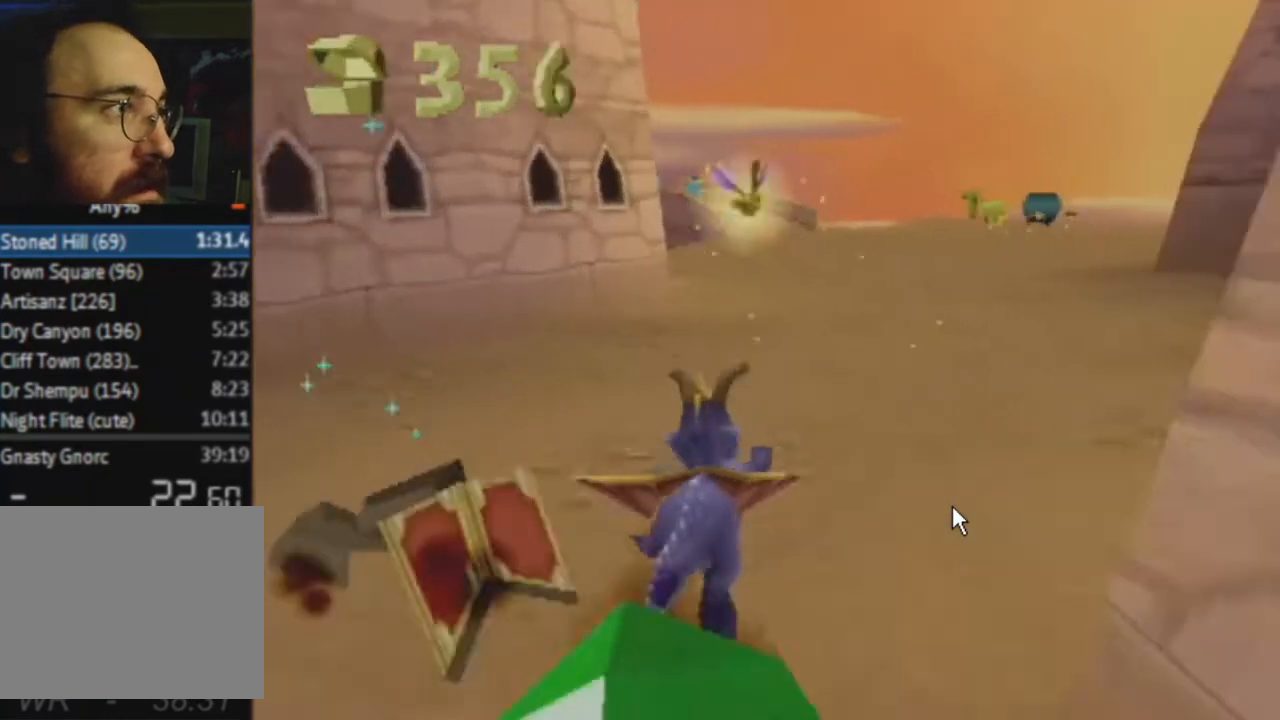
{"buttons": ["SQUARE"], "left_stick": "left", "right_stick": "center", "events": [[133, "left_stick", "left"], [233, "left_stick", "center"], [400, "left_stick", "left"]]}
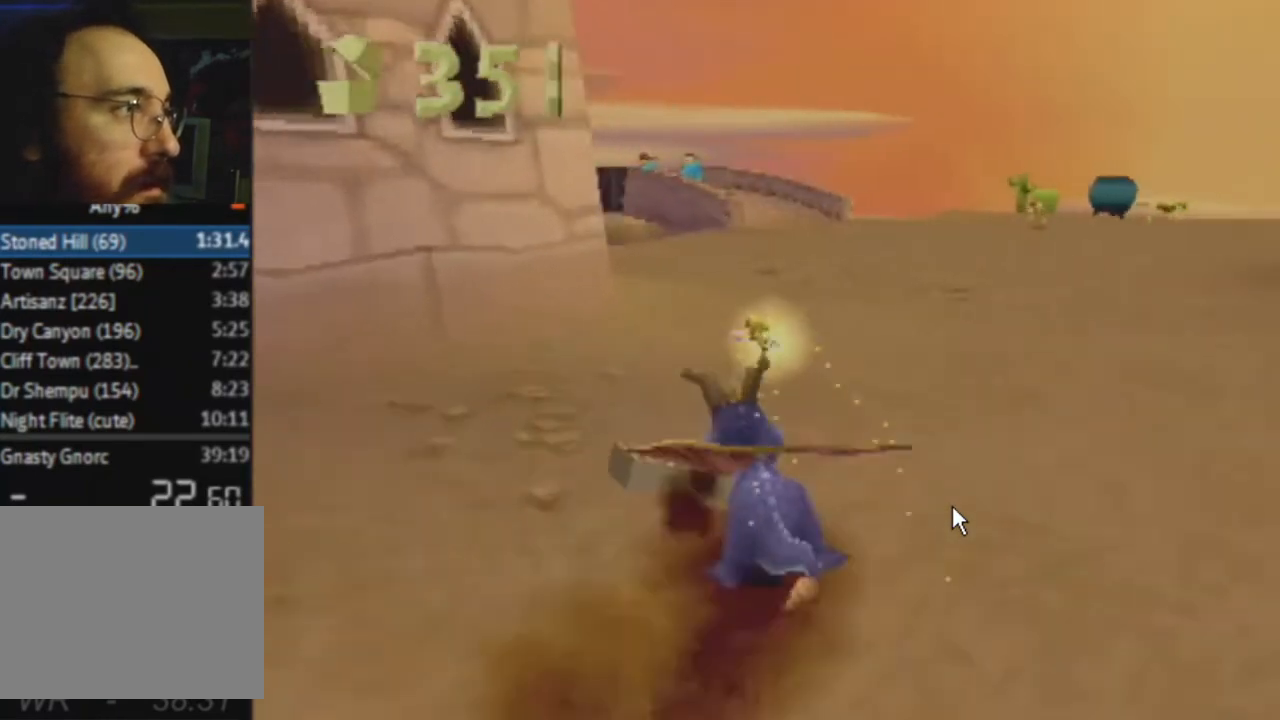
{"buttons": ["SQUARE"], "left_stick": "up-left", "right_stick": "center", "events": [[401, "left_stick", "up-left"]]}
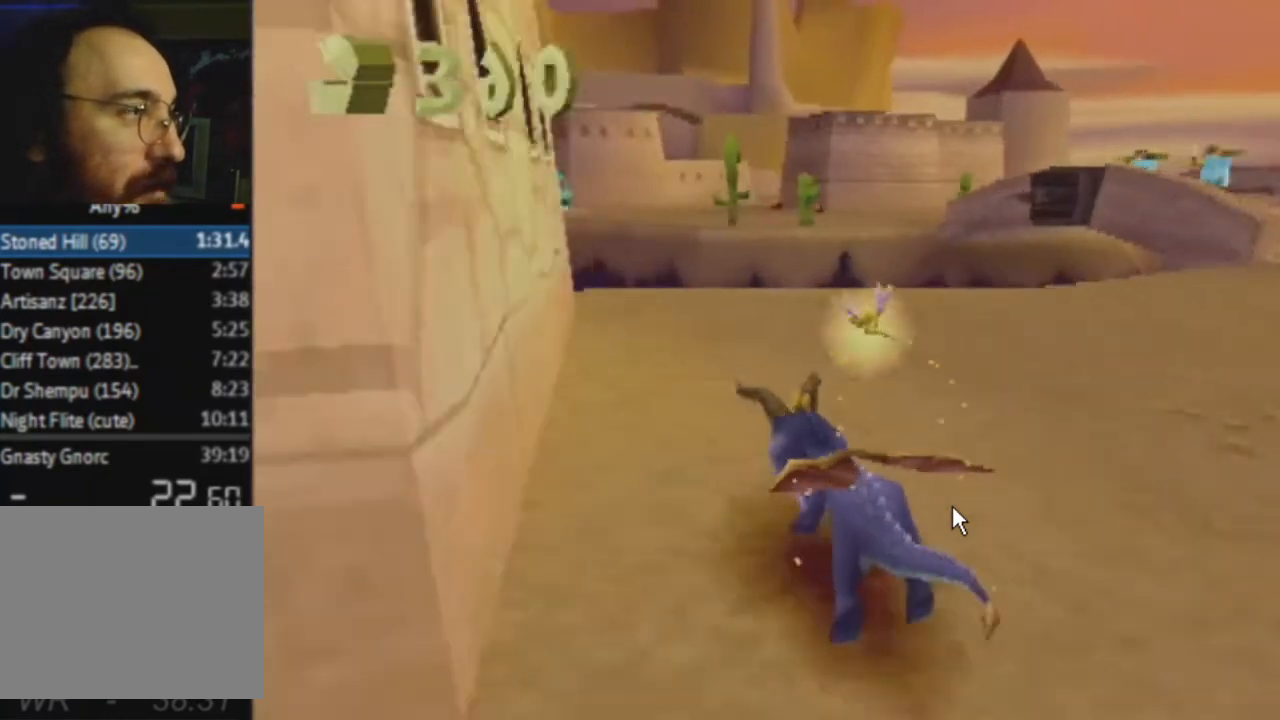
{"buttons": ["SQUARE", "R2"], "left_stick": "up-left", "right_stick": "center", "events": [[133, "R2", "down"]]}
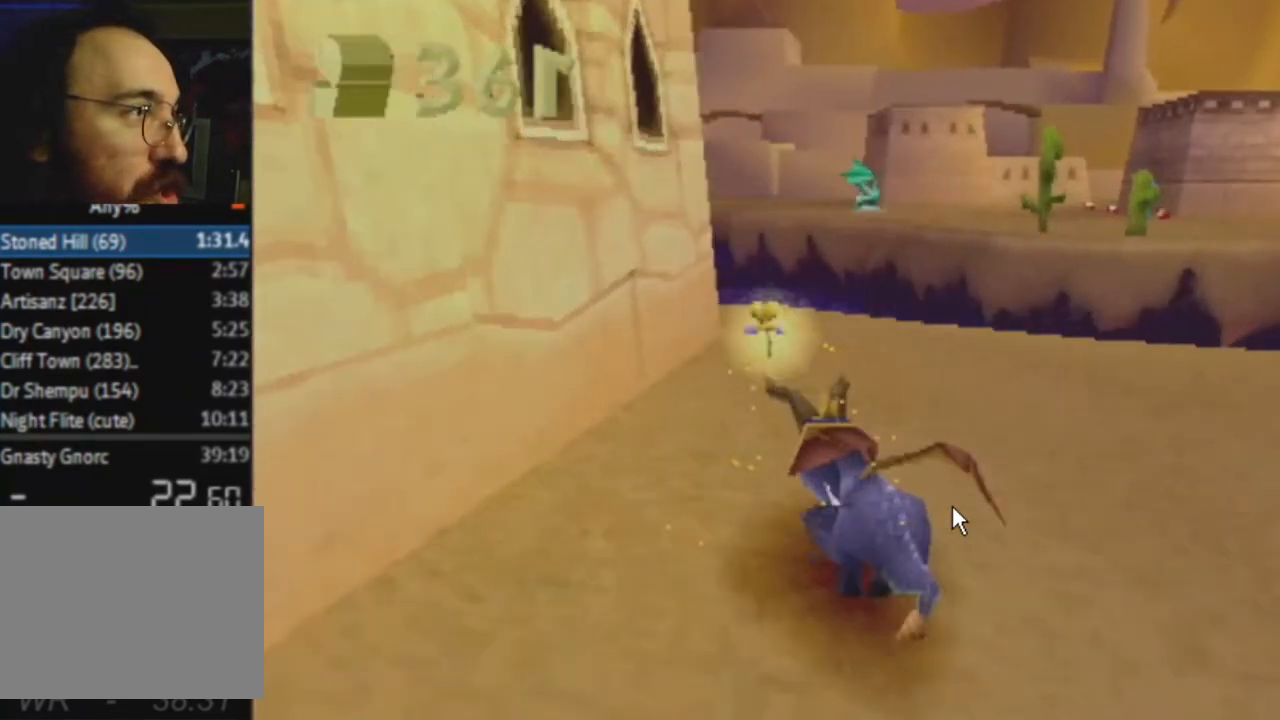
{"buttons": ["SQUARE"], "left_stick": "up-left", "right_stick": "center", "events": [[334, "R2", "up"]]}
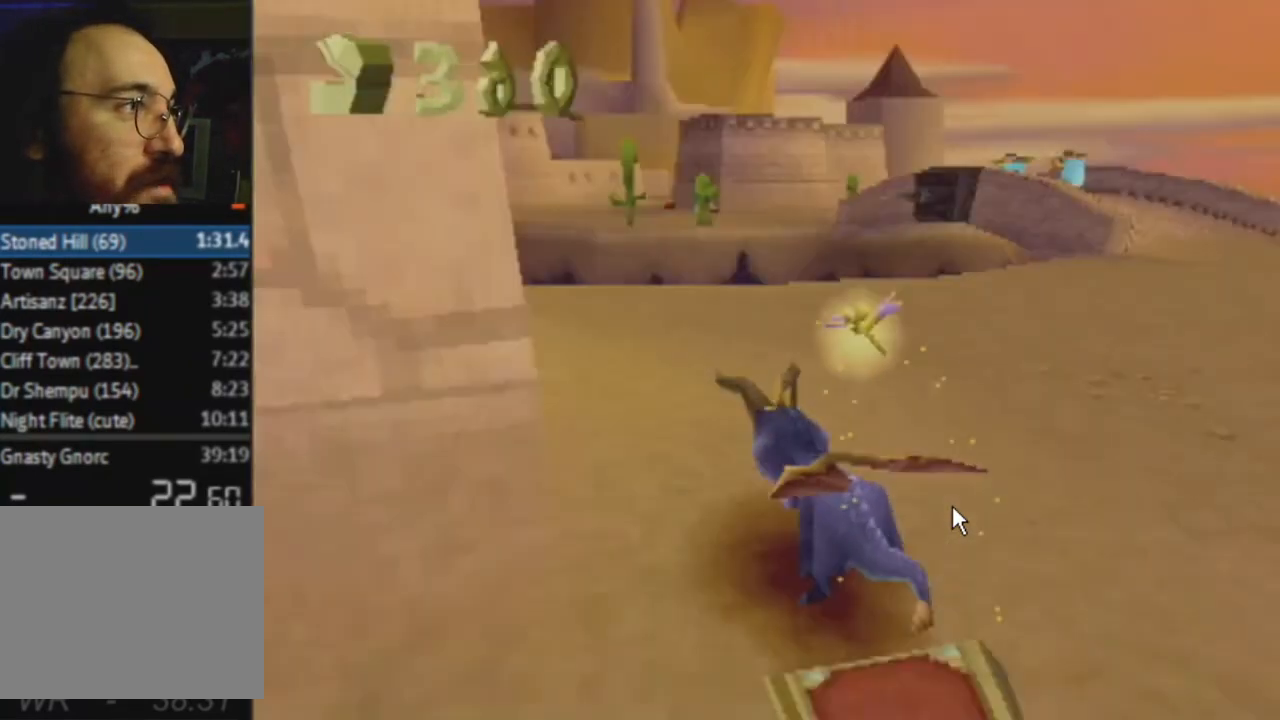
{"buttons": ["SQUARE"], "left_stick": "left", "right_stick": "center", "events": [[166, "left_stick", "left"]]}
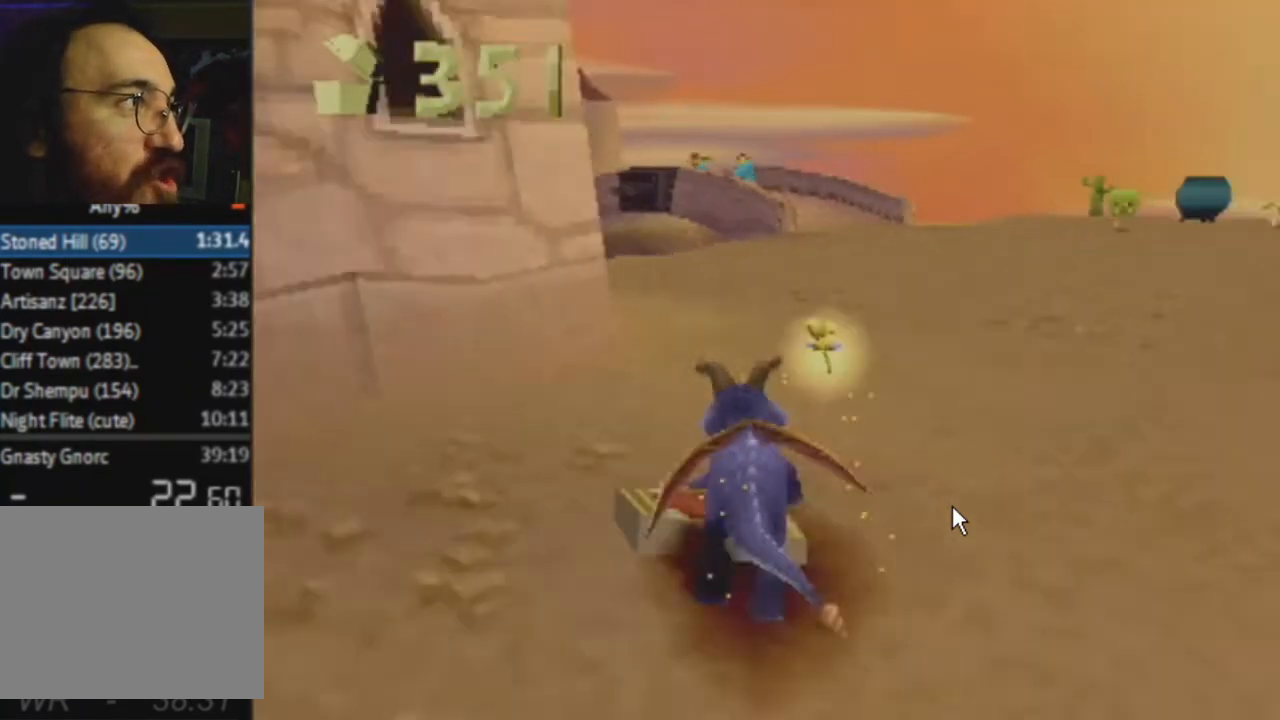
{"buttons": ["SQUARE"], "left_stick": "center", "right_stick": "center", "events": [[501, "left_stick", "center"]]}
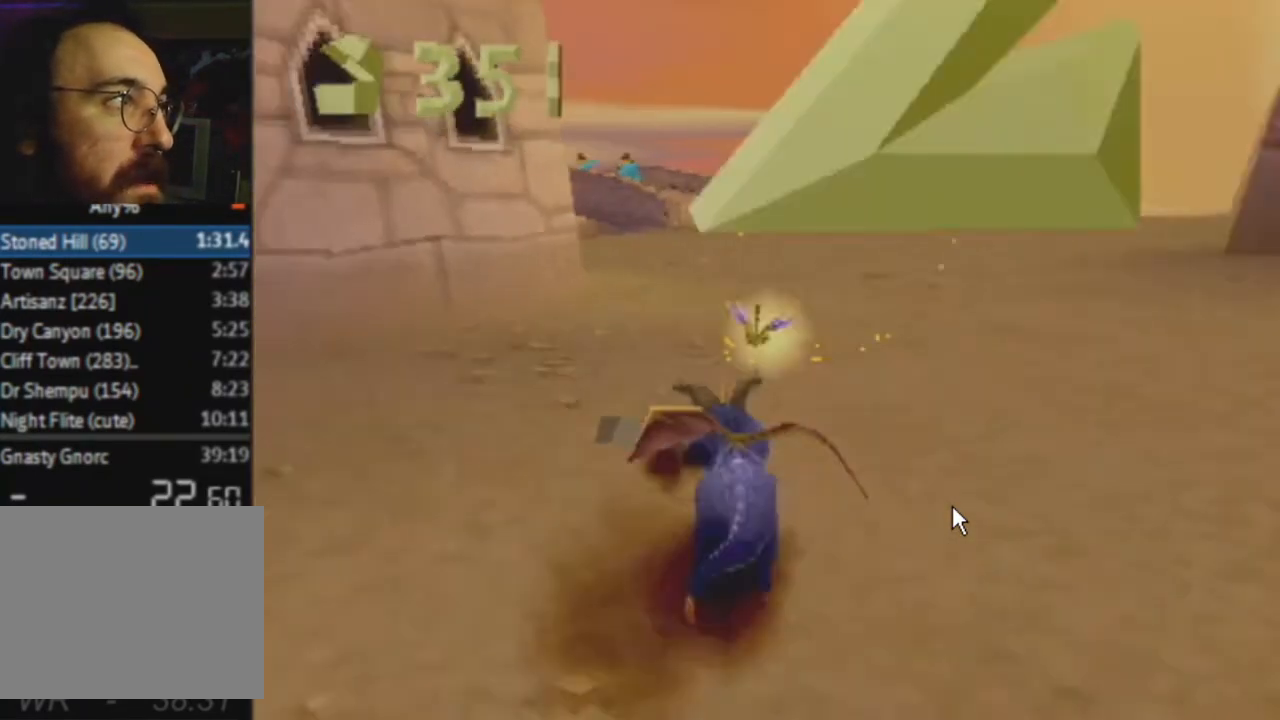
{"buttons": ["SQUARE"], "left_stick": "center", "right_stick": "center", "events": []}
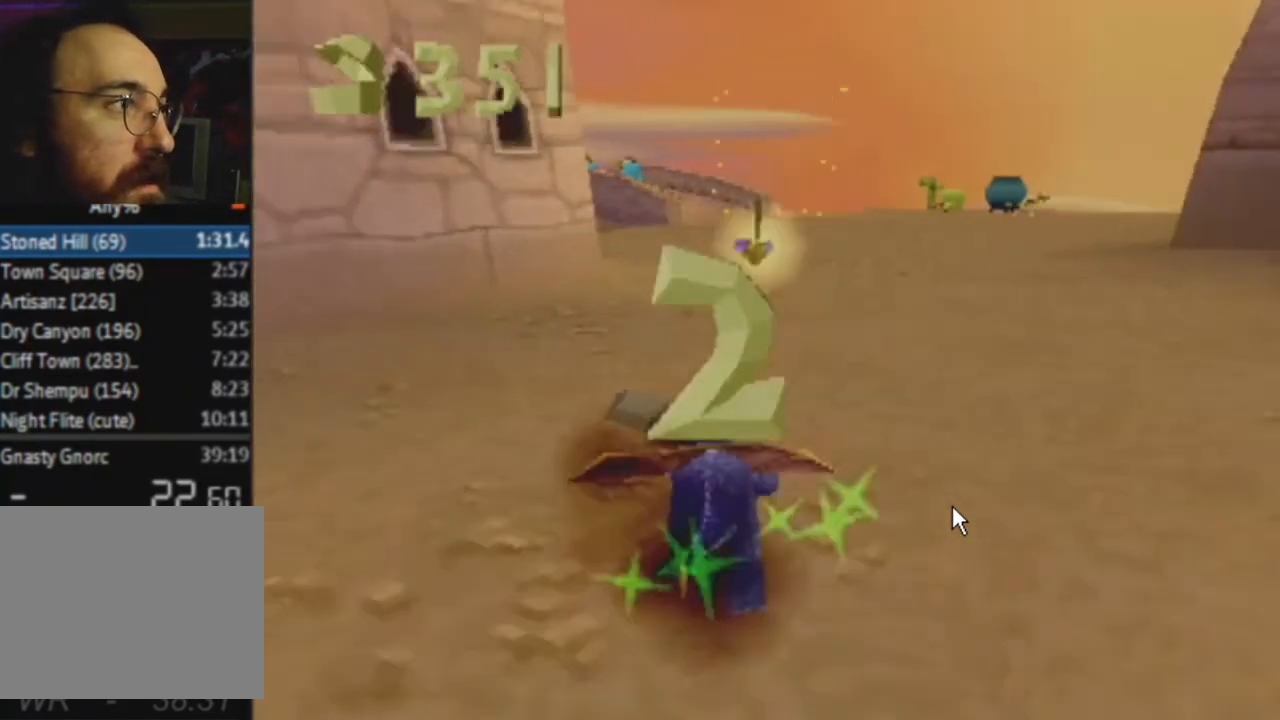
{"buttons": ["SQUARE"], "left_stick": "center", "right_stick": "center", "events": [[33, "left_stick", "left"], [234, "left_stick", "center"]]}
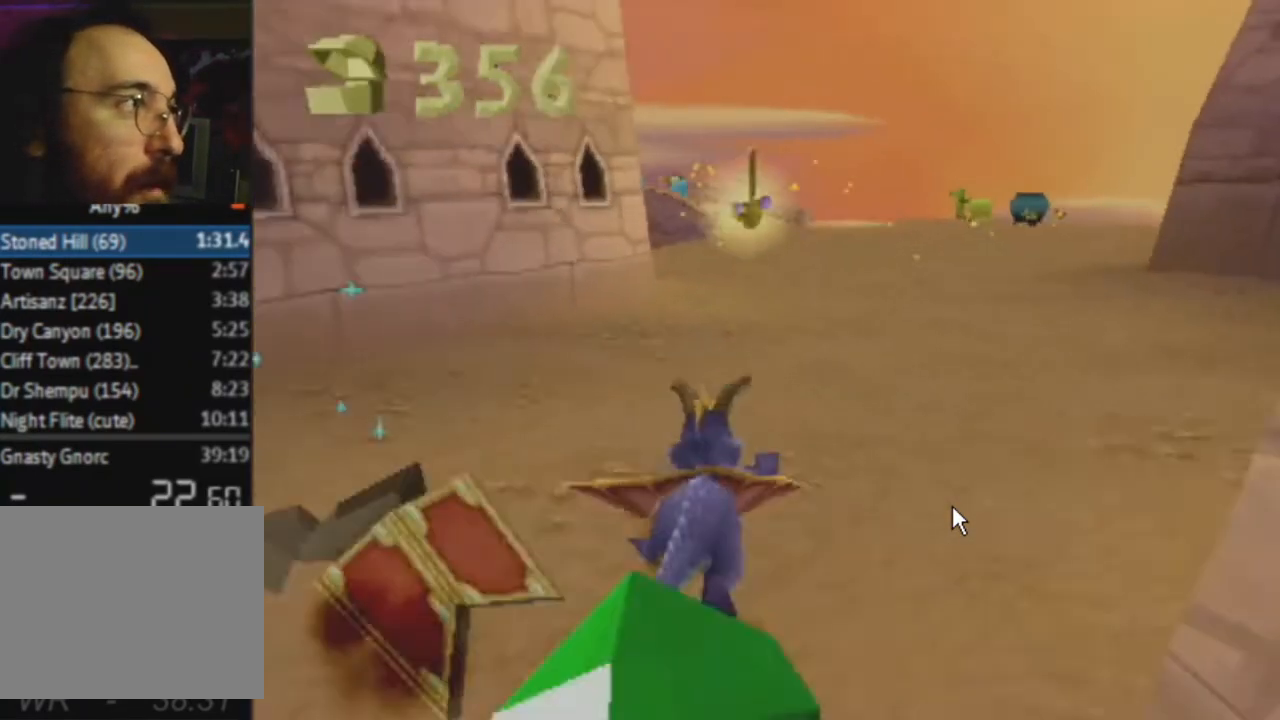
{"buttons": ["SQUARE"], "left_stick": "center", "right_stick": "center", "events": []}